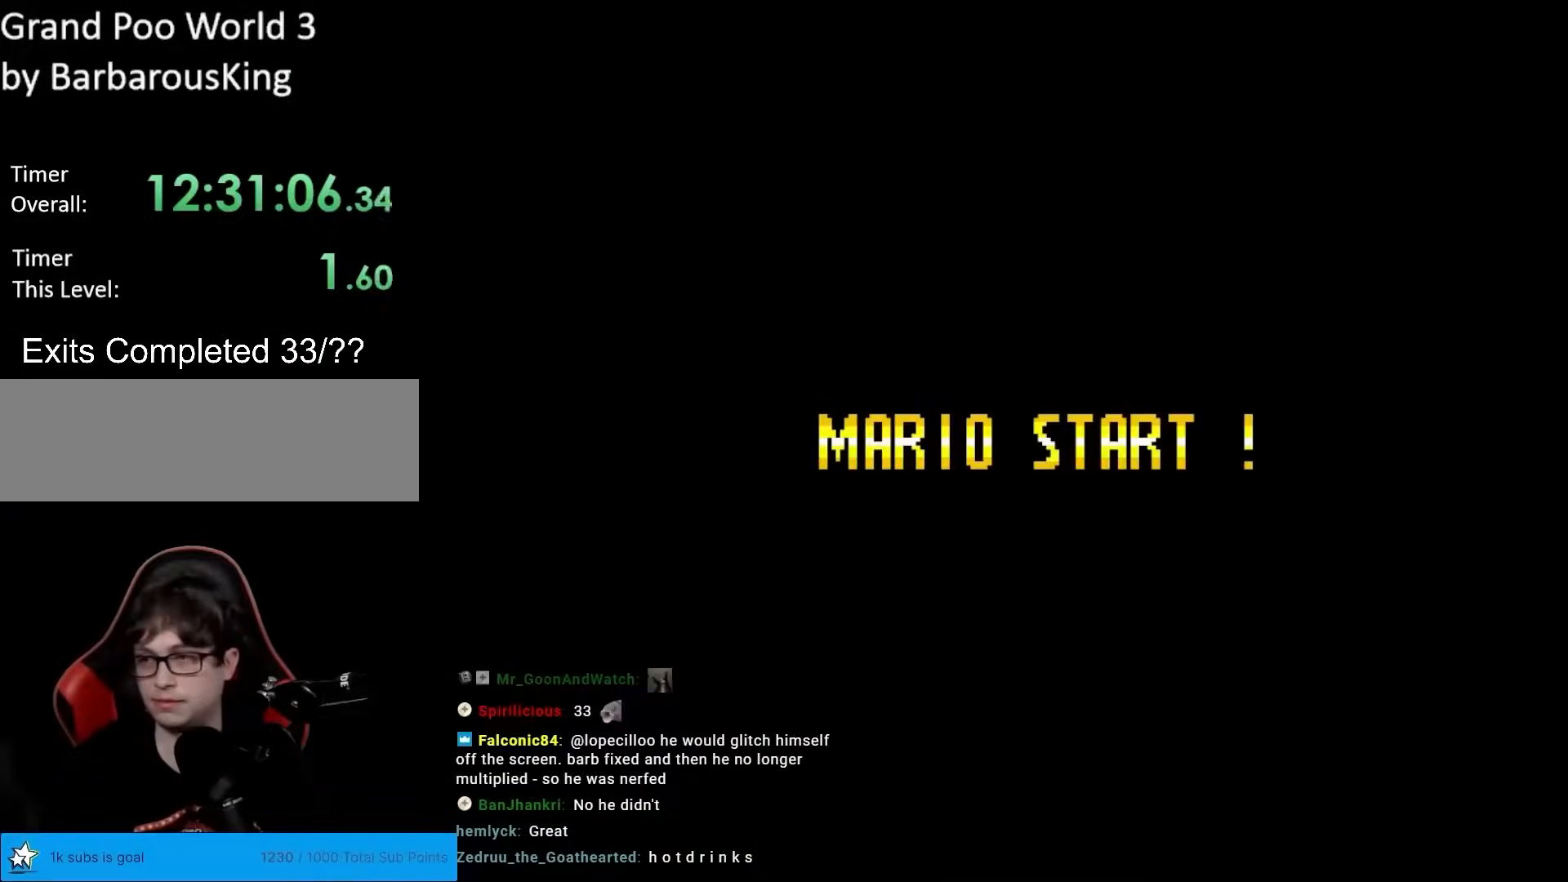
Gameplay with a controller (Nintendo layout); each line is a JSON object with the inputs held at the frame after it. "events" lists button and stick changes between this image and that frame as [ms after this image, input, new state], when the widget could be followed in between. Not read: L3 R3.
{"buttons": [], "events": []}
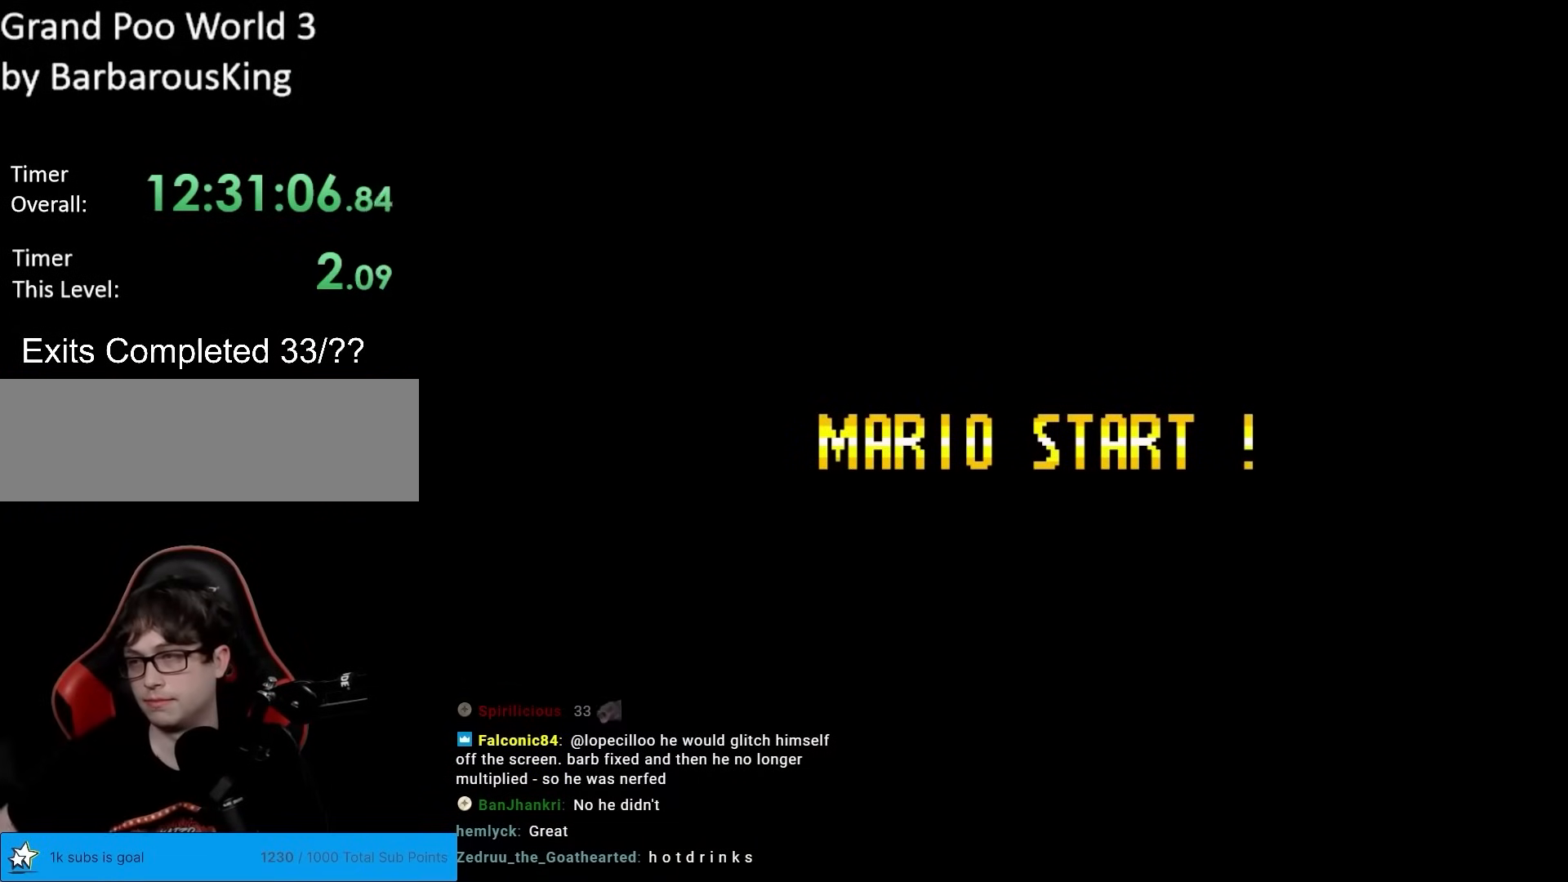
{"buttons": [], "events": []}
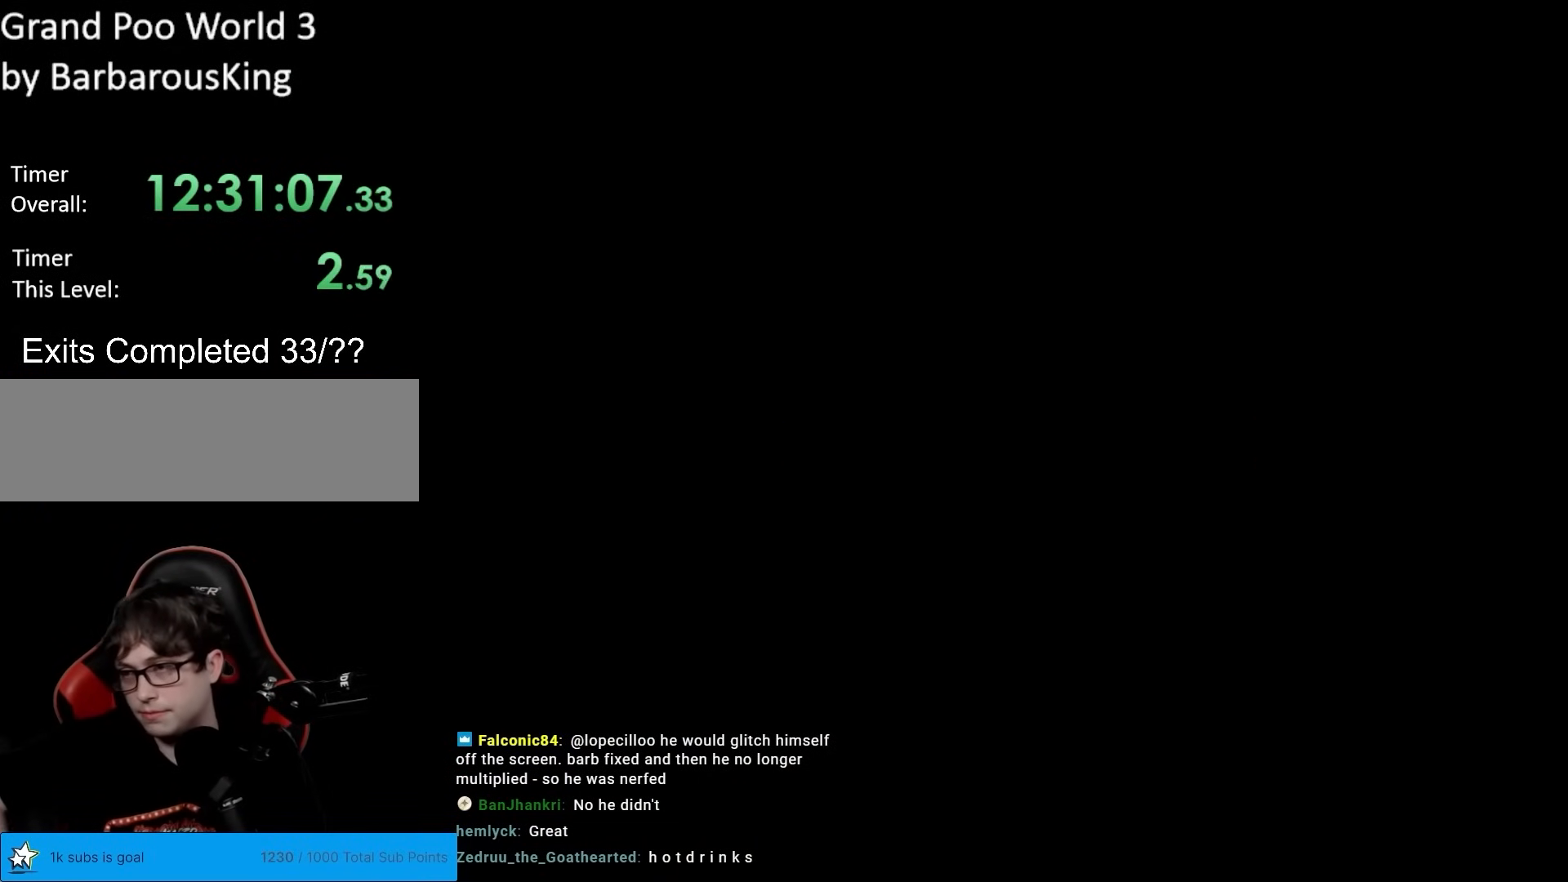
{"buttons": [], "events": []}
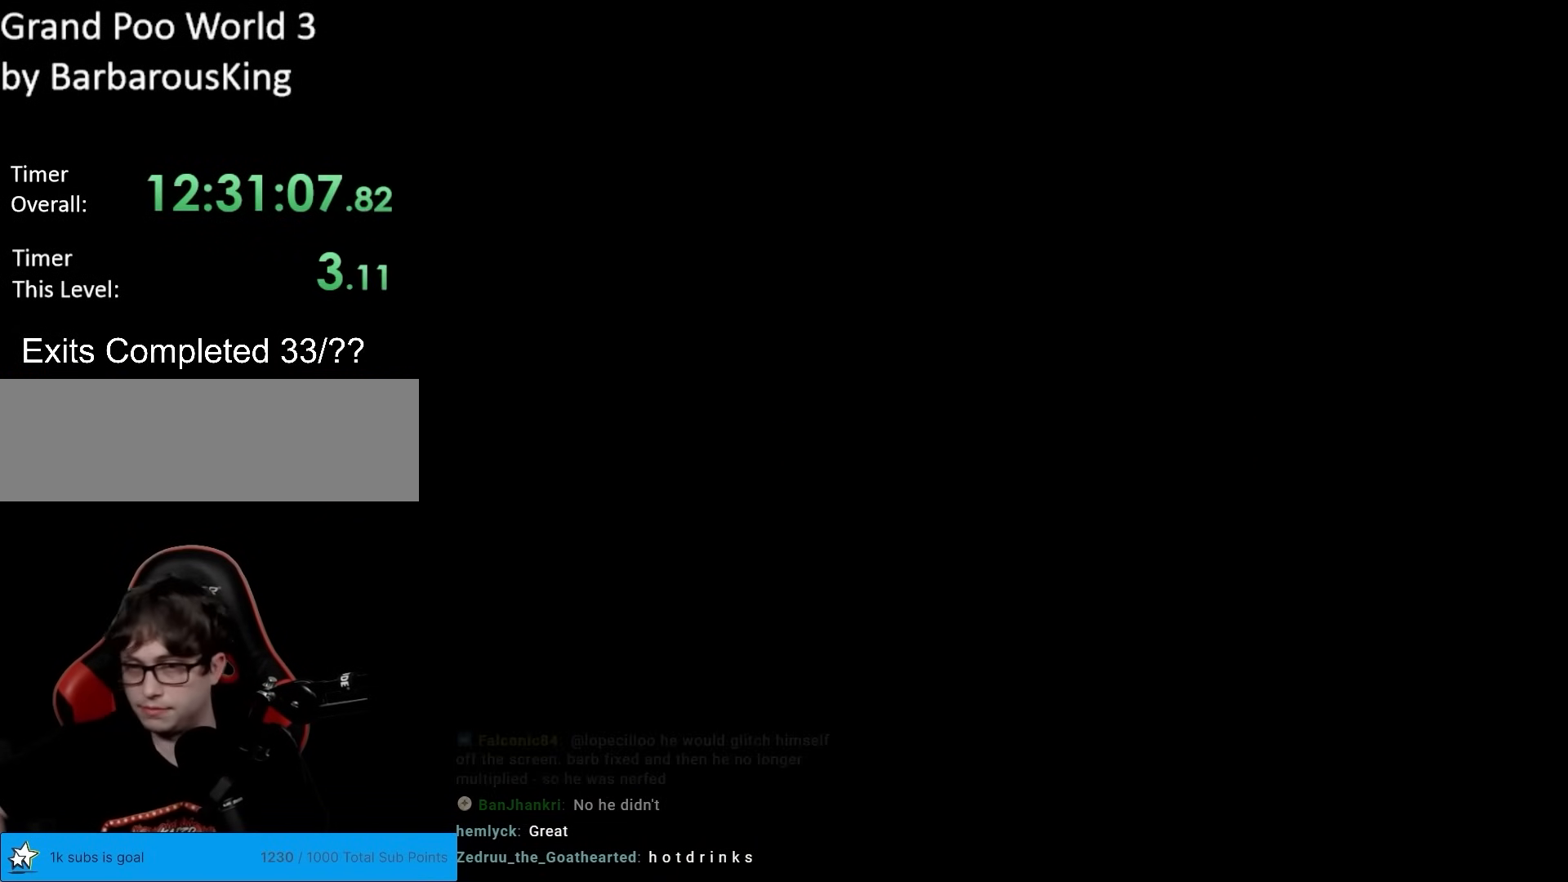
{"buttons": [], "events": []}
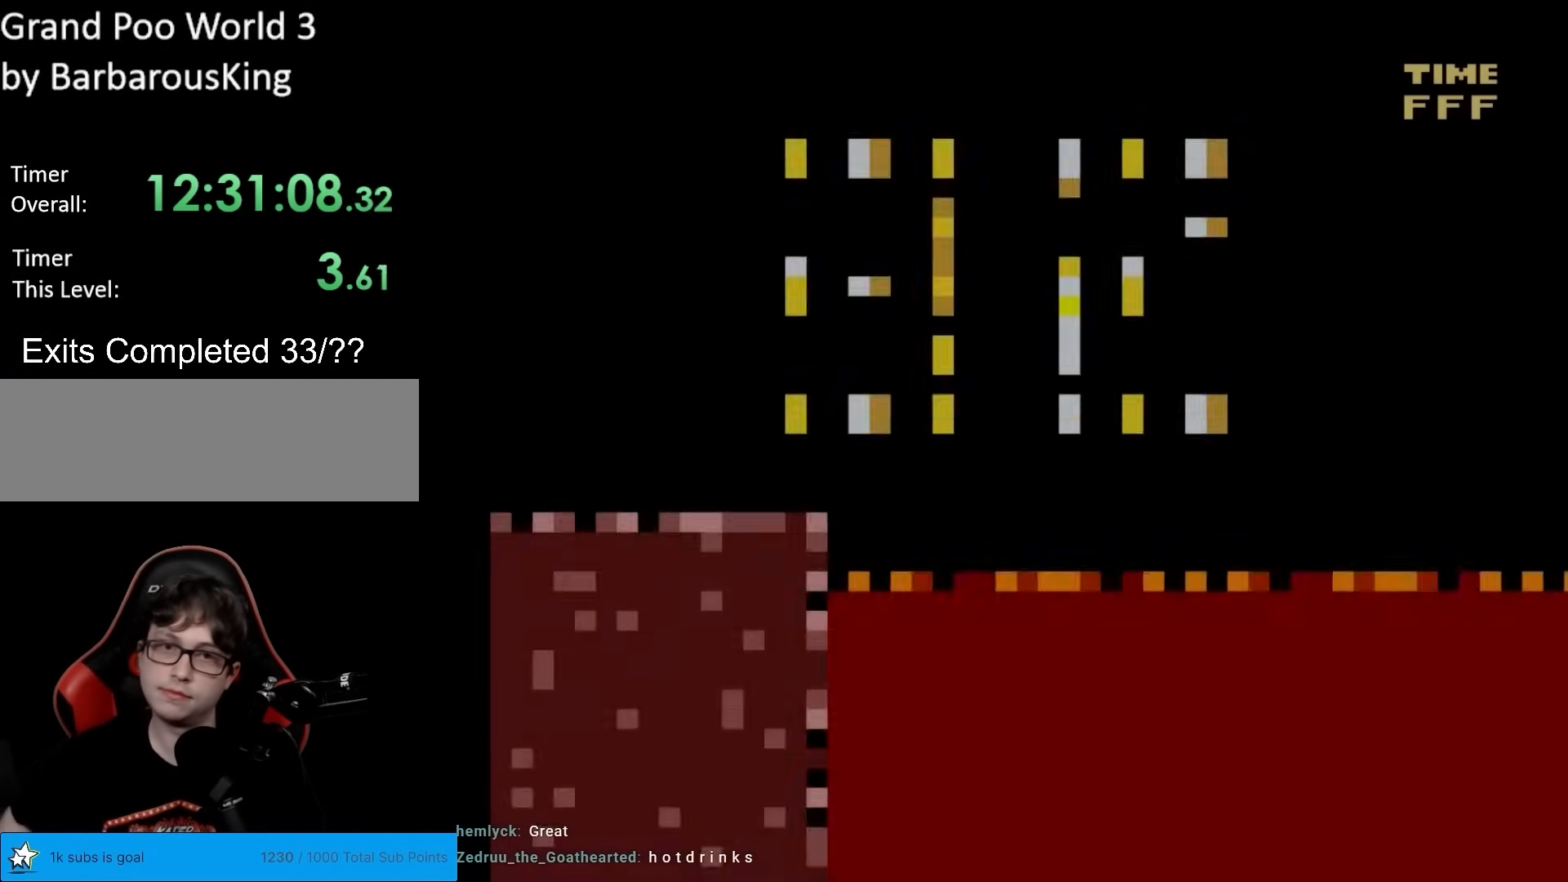
{"buttons": [], "events": []}
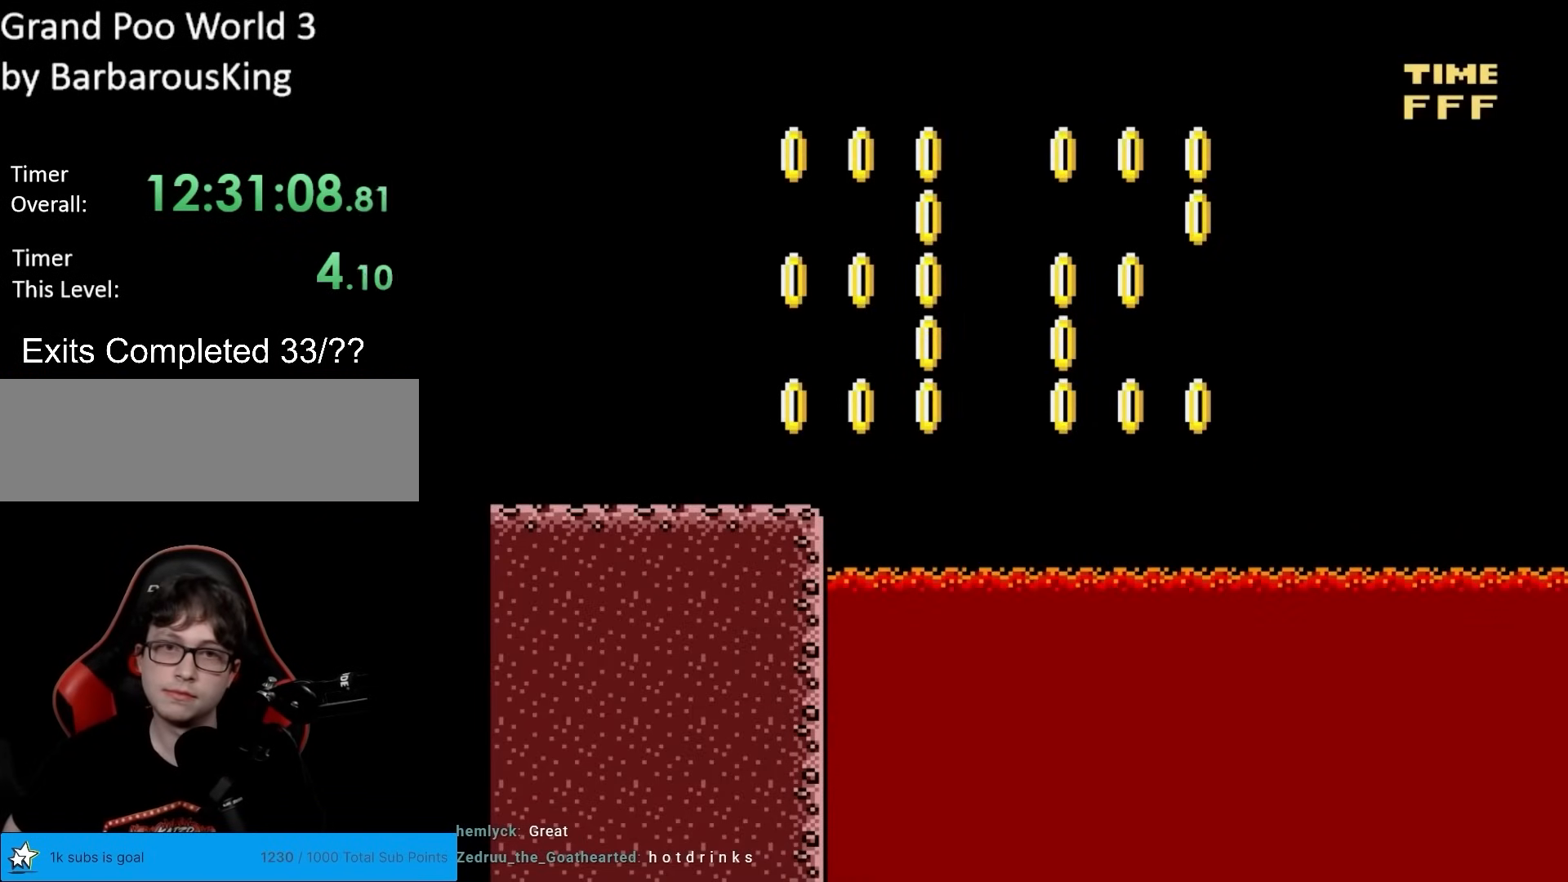
{"buttons": [], "events": []}
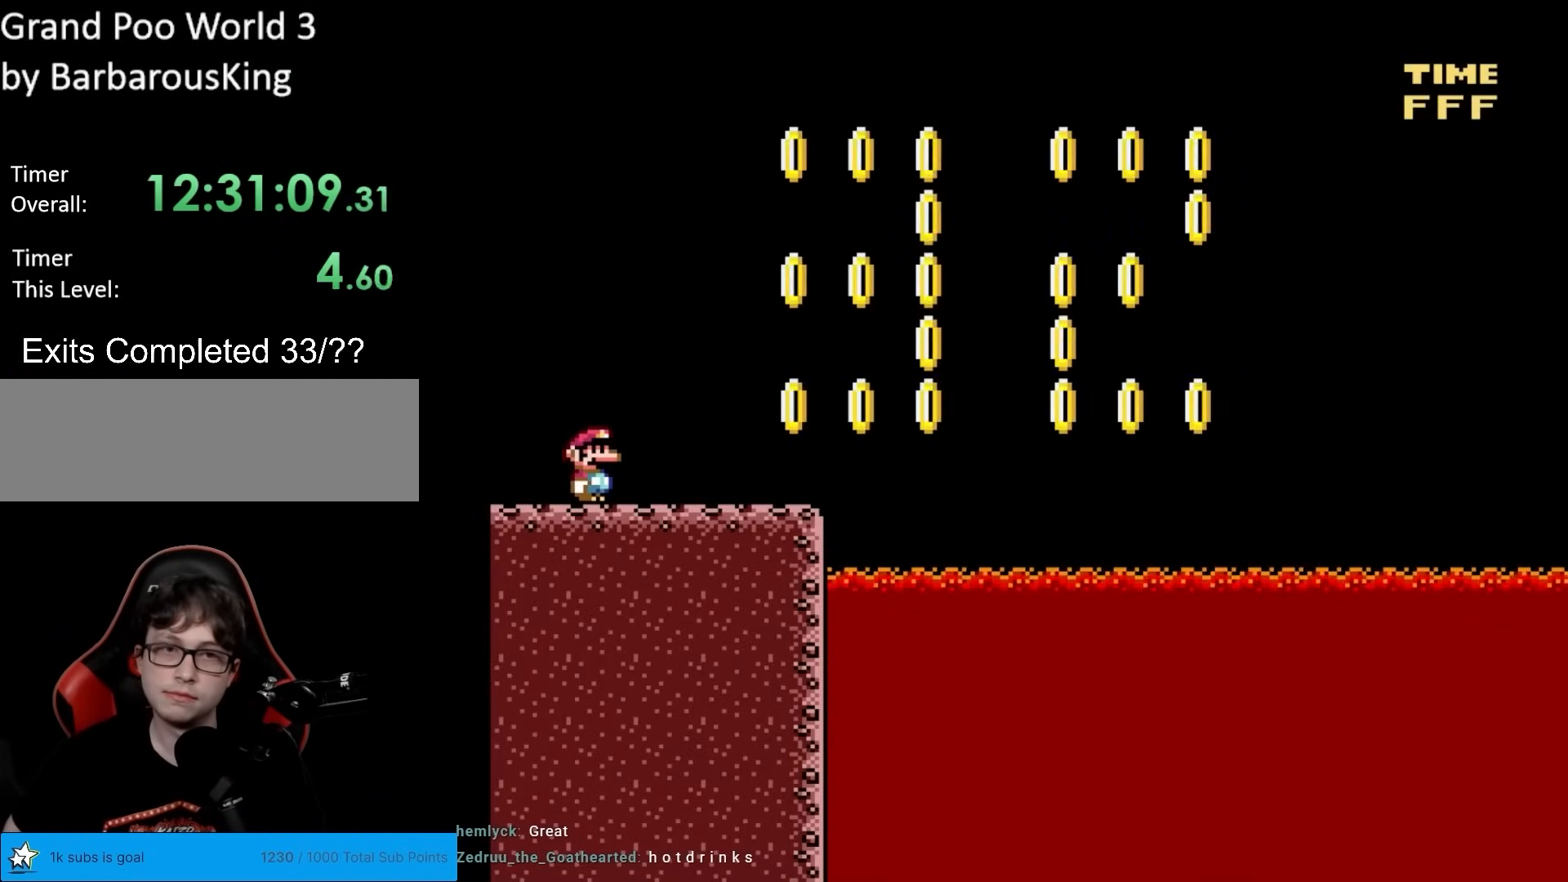
{"buttons": ["Y"], "events": [[200, "Y", "down"]]}
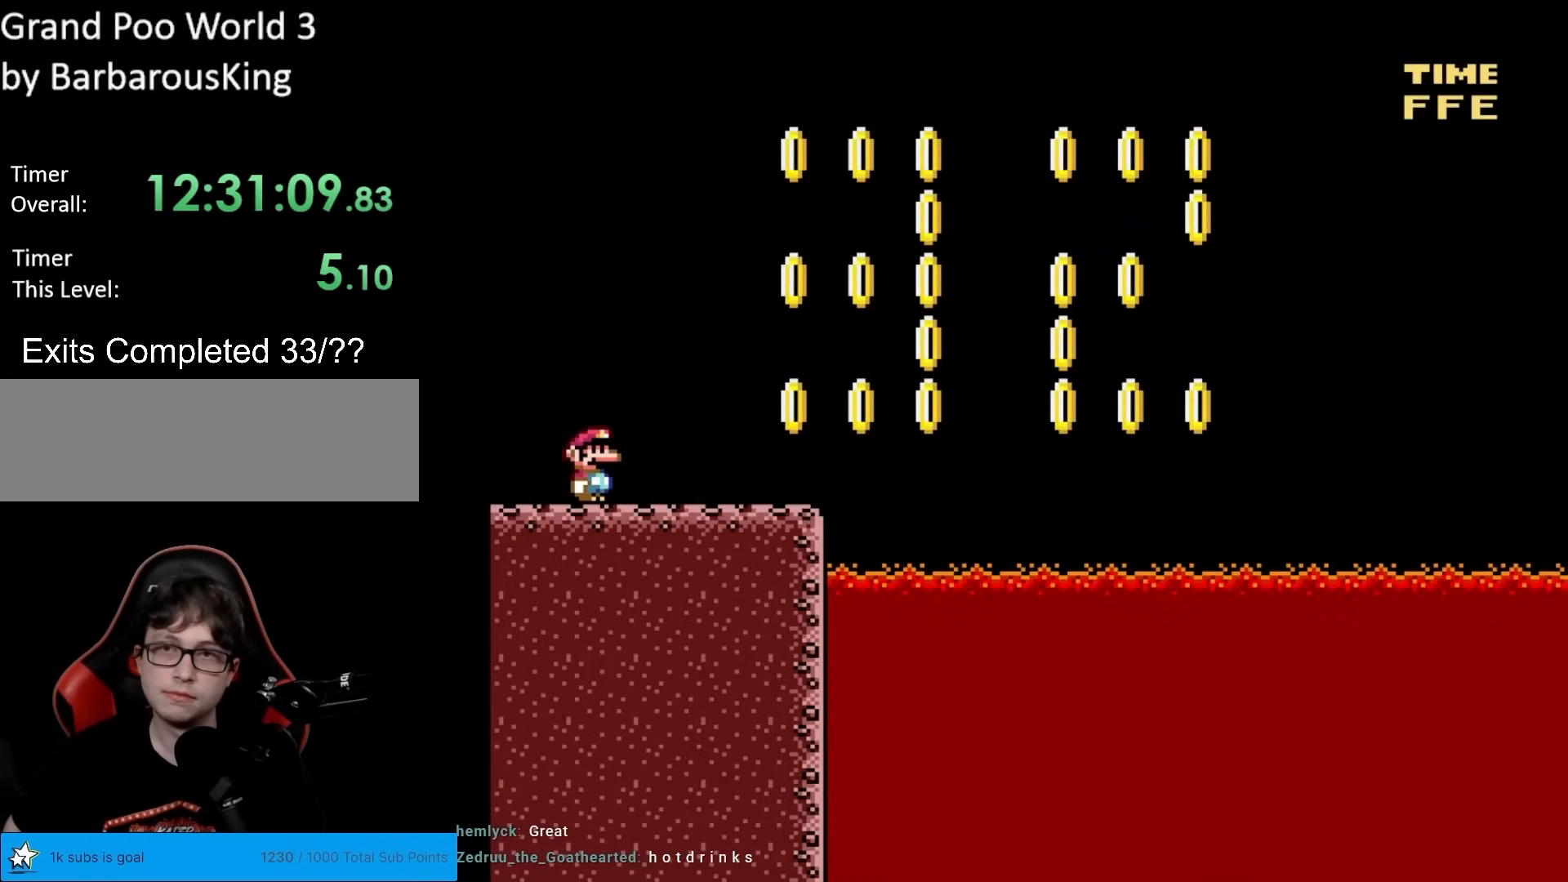
{"buttons": ["Y"], "events": []}
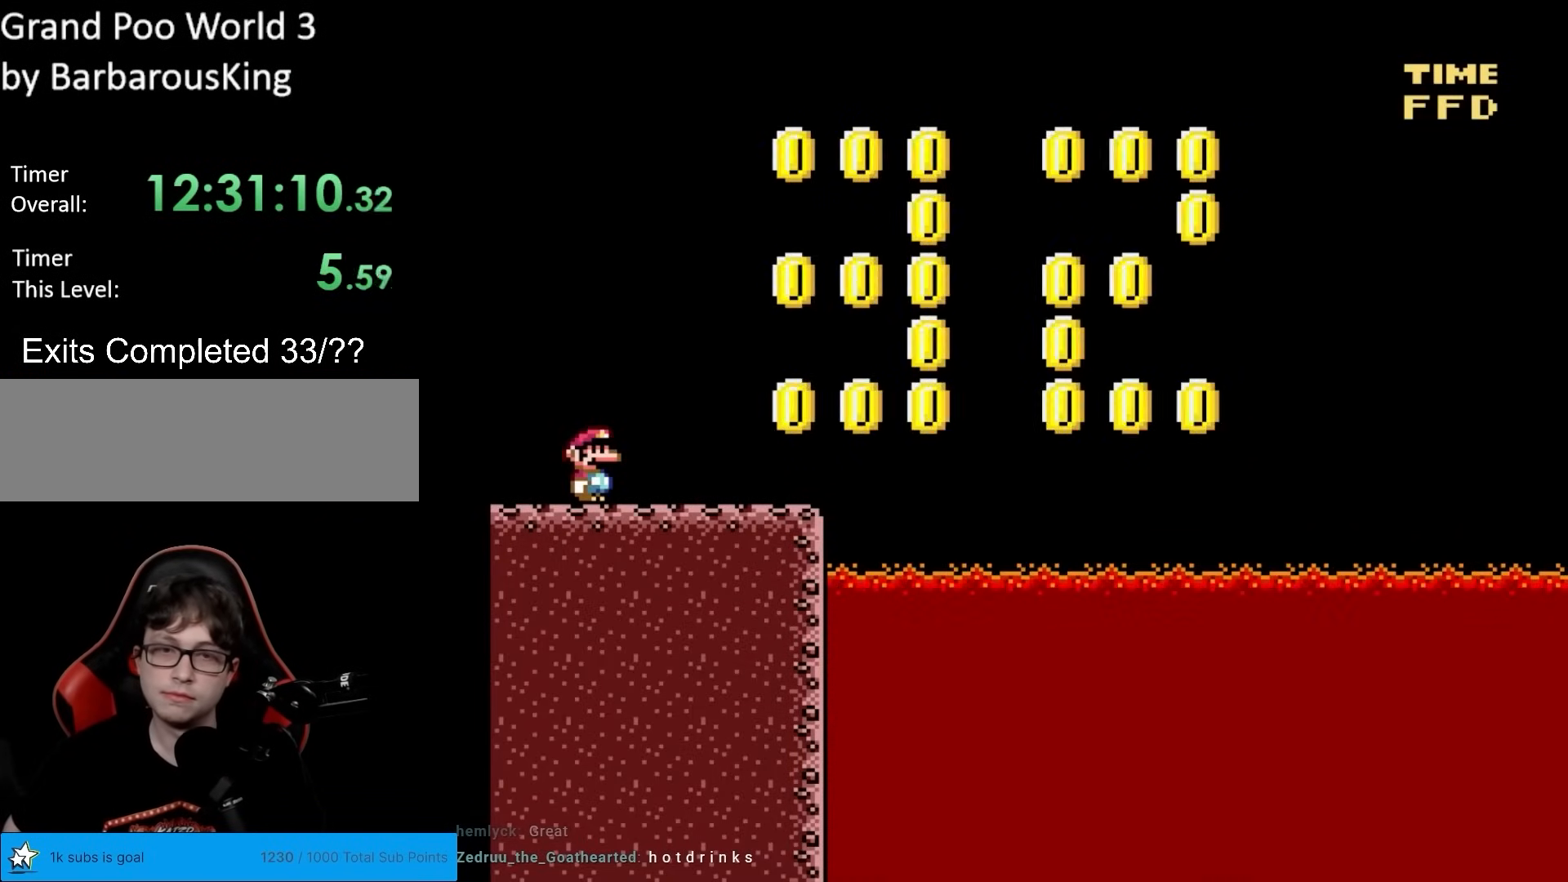
{"buttons": ["Y"], "events": []}
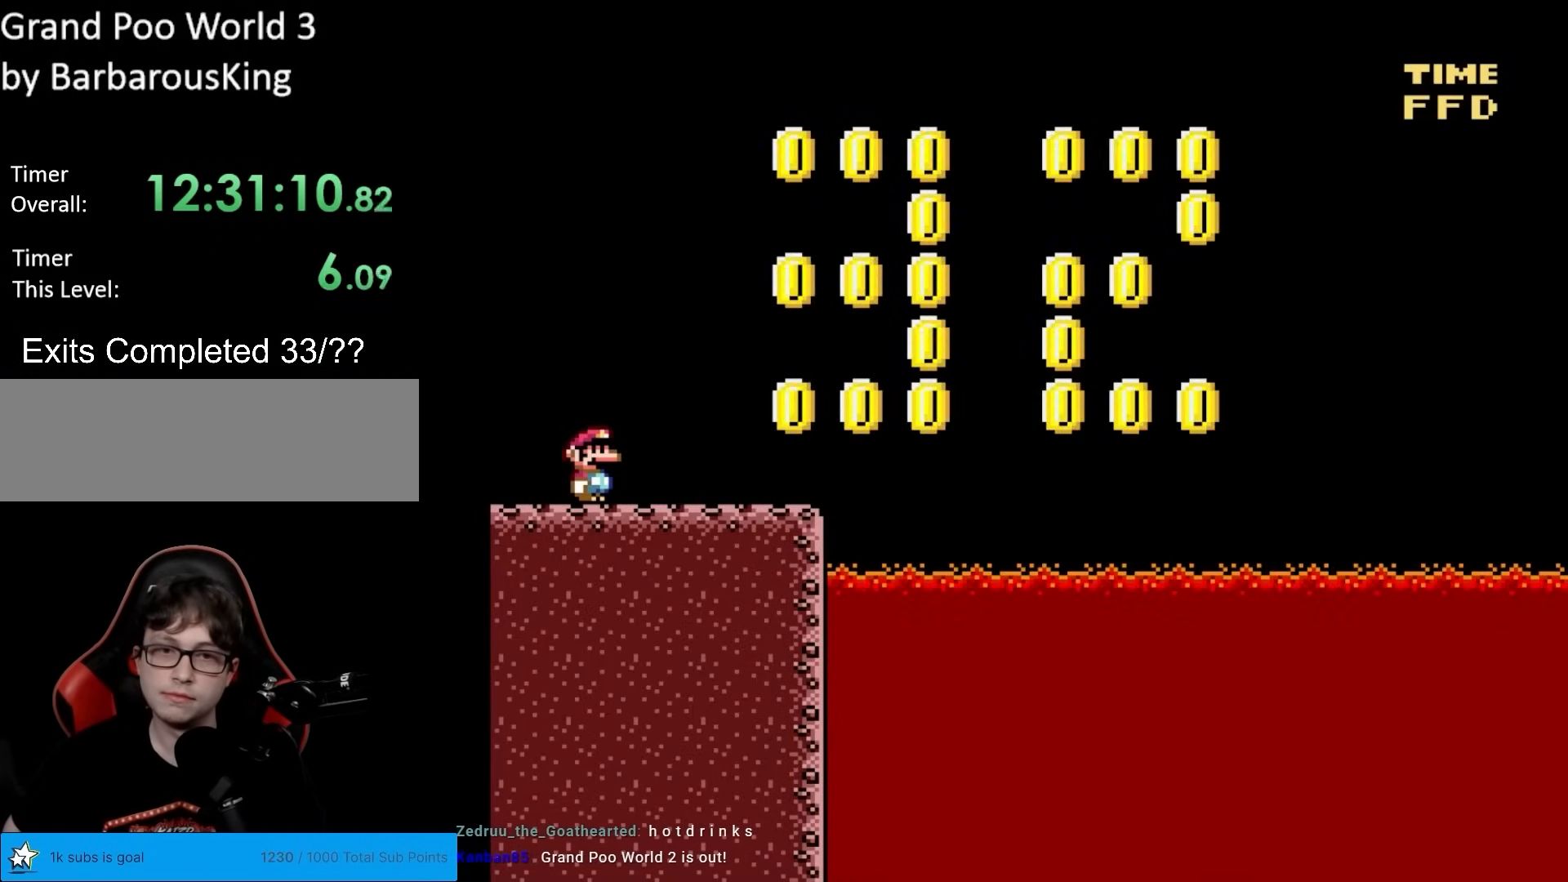
{"buttons": ["Y"], "events": []}
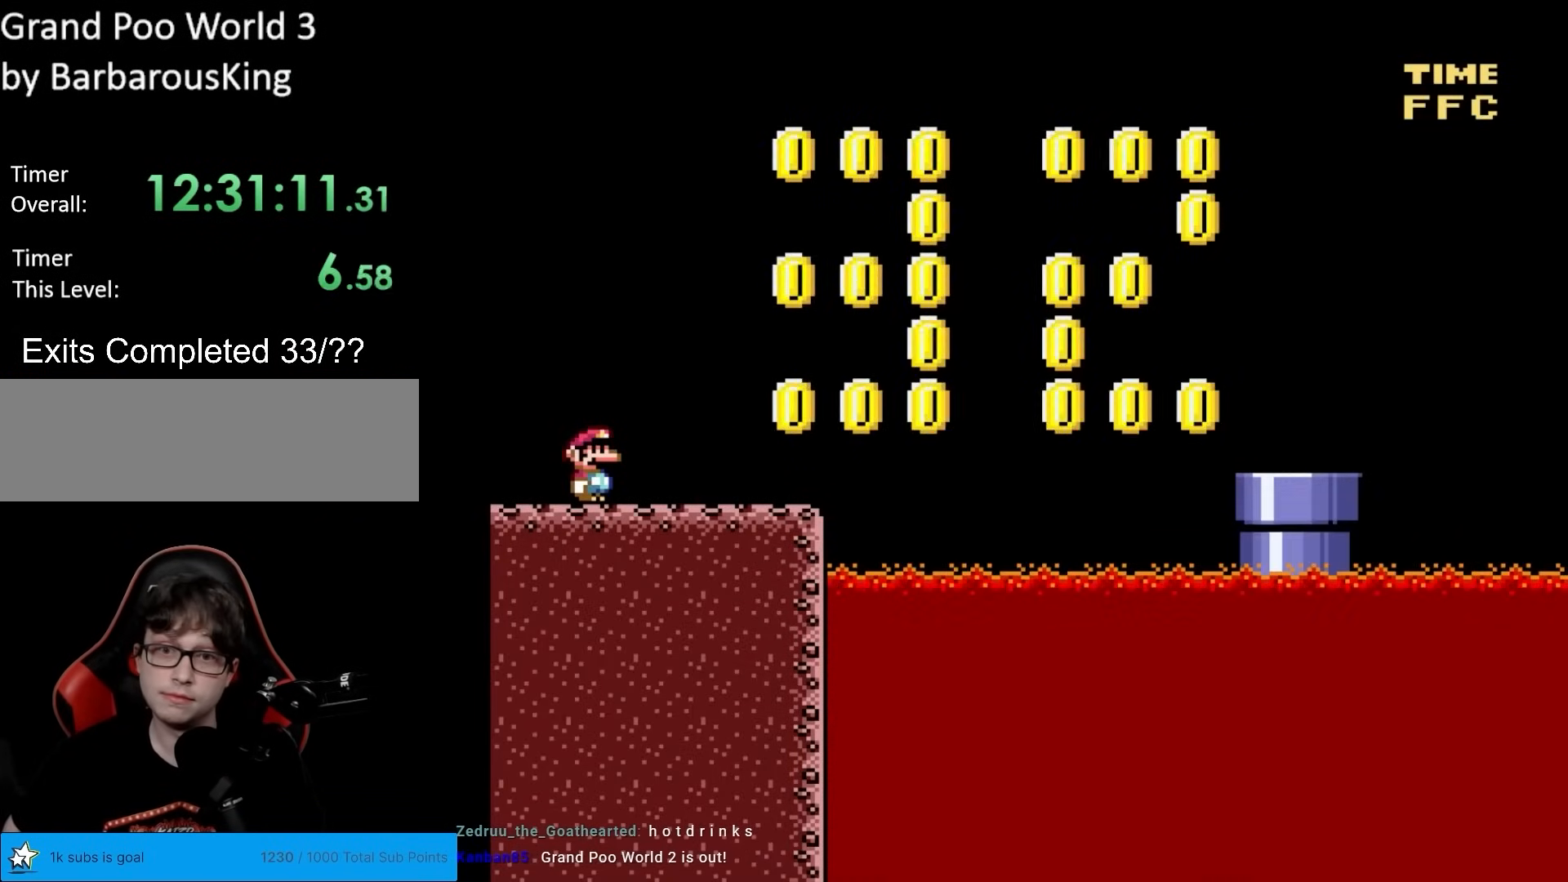
{"buttons": ["Y"], "events": []}
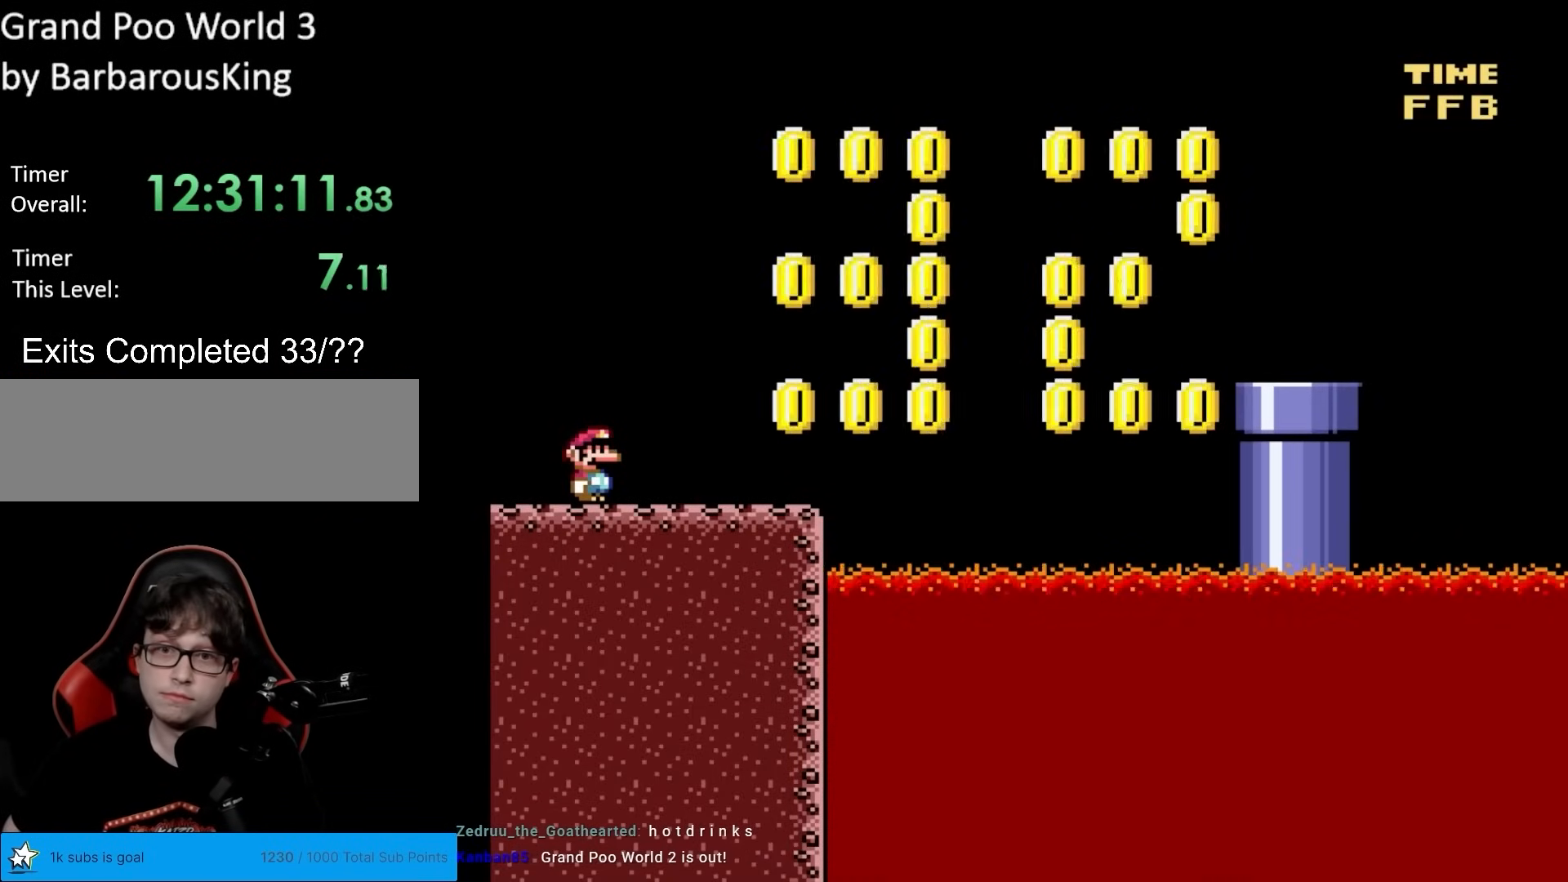
{"buttons": ["Y", "DPAD_RIGHT"], "events": [[217, "DPAD_RIGHT", "down"]]}
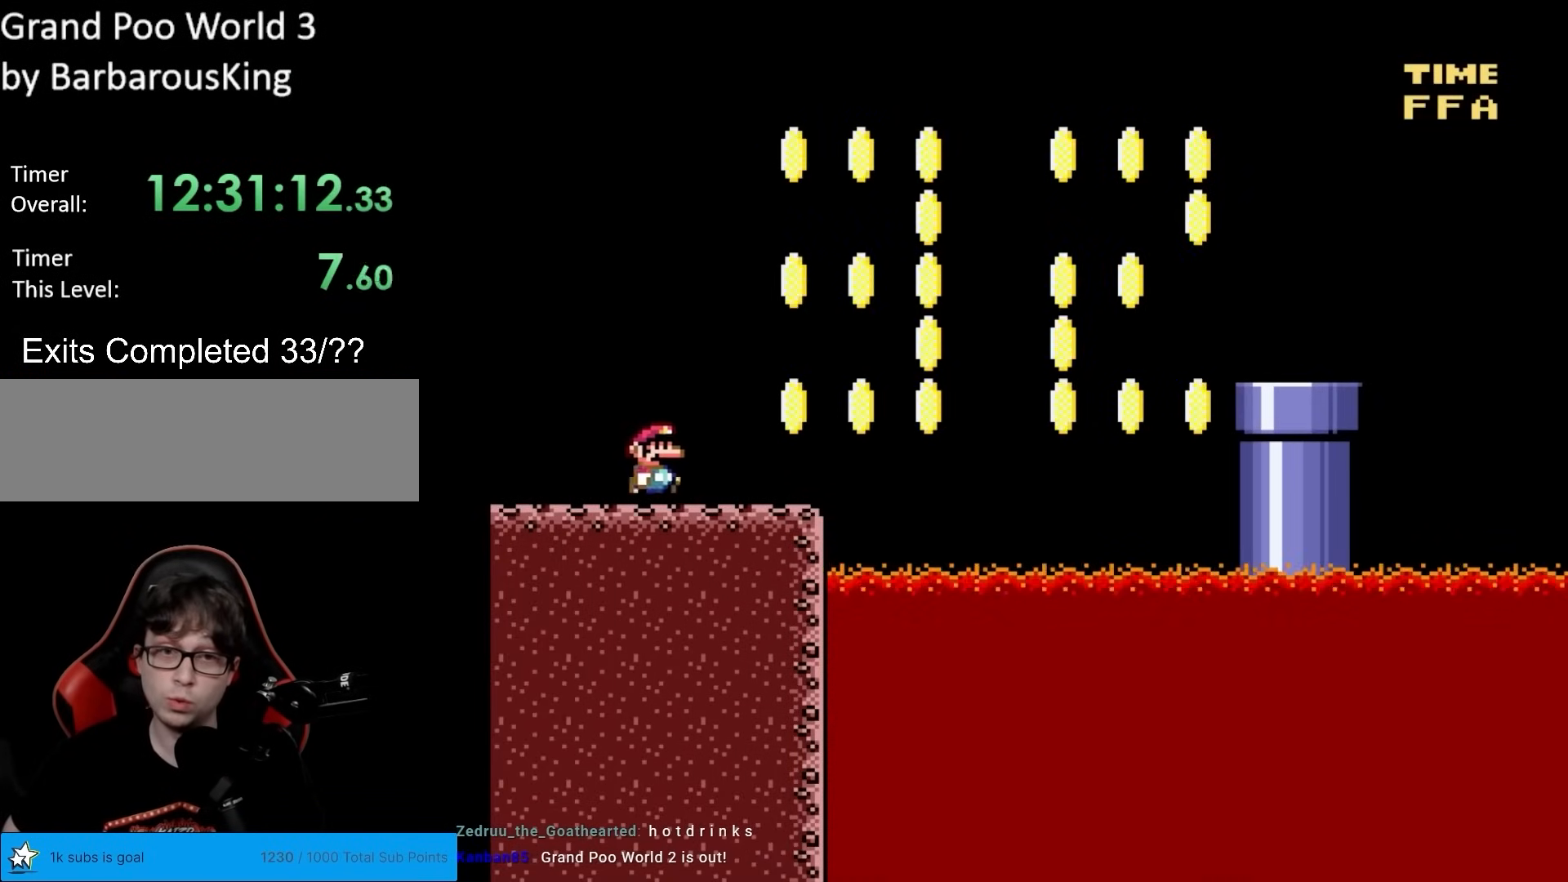
{"buttons": ["B", "Y", "DPAD_RIGHT"], "events": [[300, "B", "down"]]}
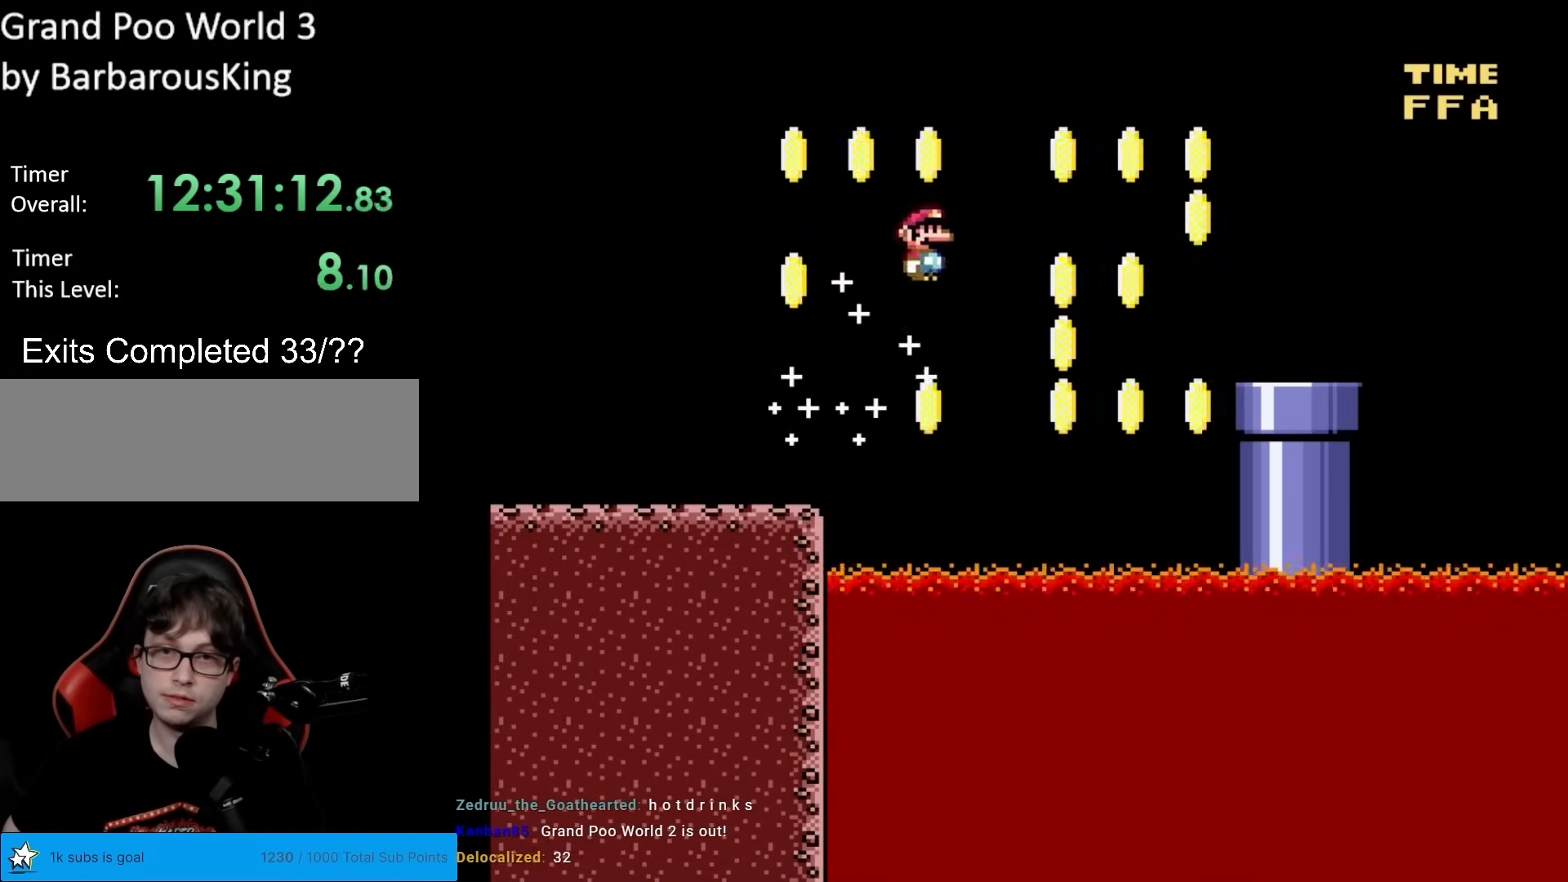
{"buttons": ["Y", "DPAD_RIGHT"], "events": [[333, "B", "up"]]}
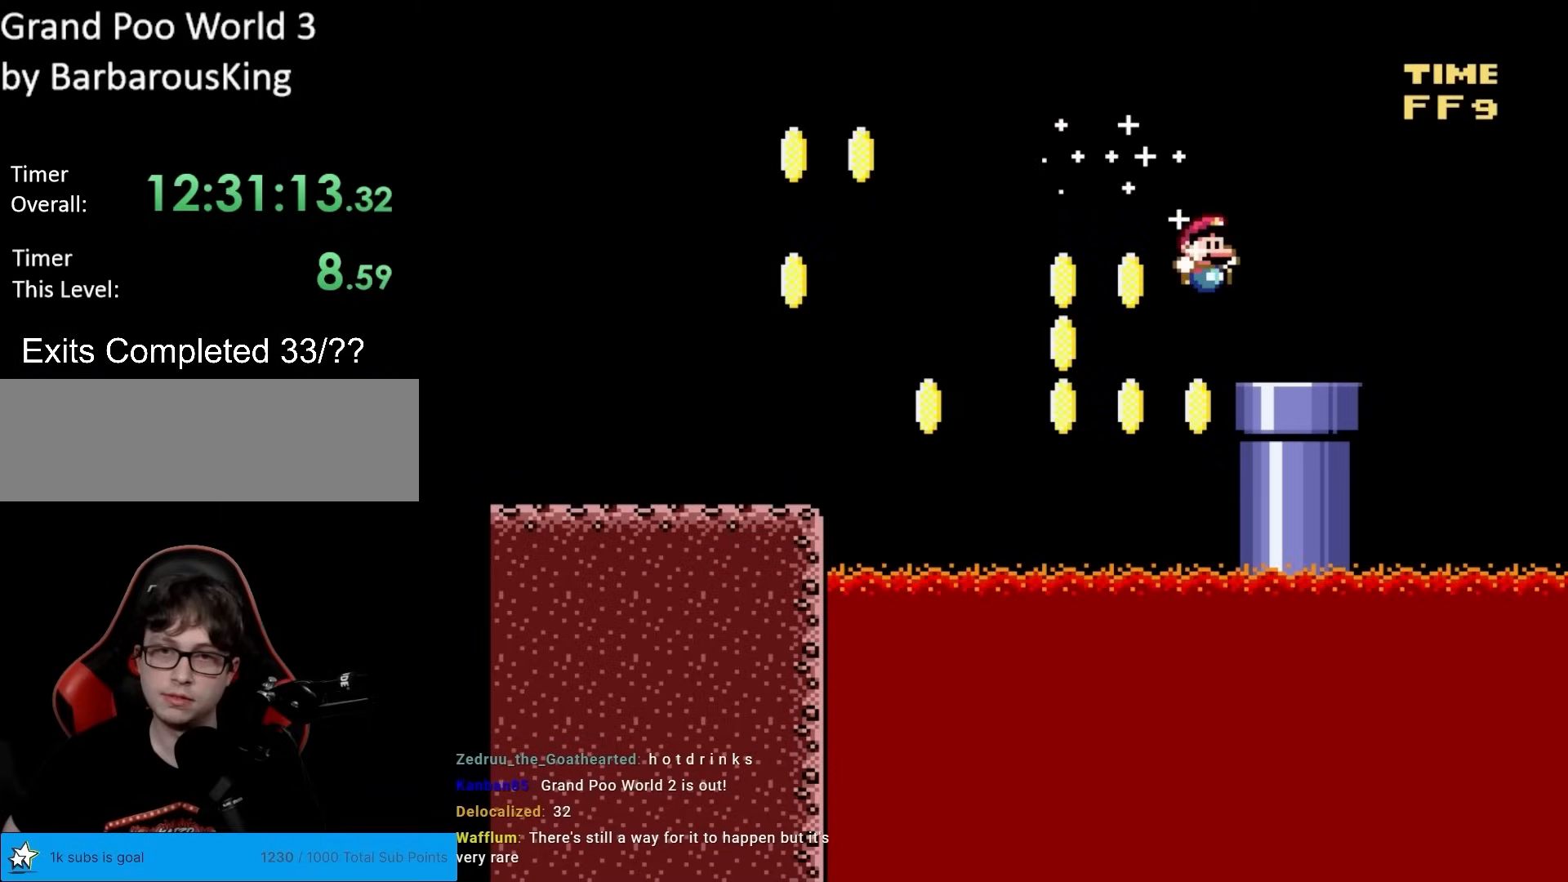
{"buttons": [], "events": [[150, "DPAD_RIGHT", "up"], [167, "DPAD_DOWN", "down"], [300, "DPAD_DOWN", "up"], [333, "Y", "up"]]}
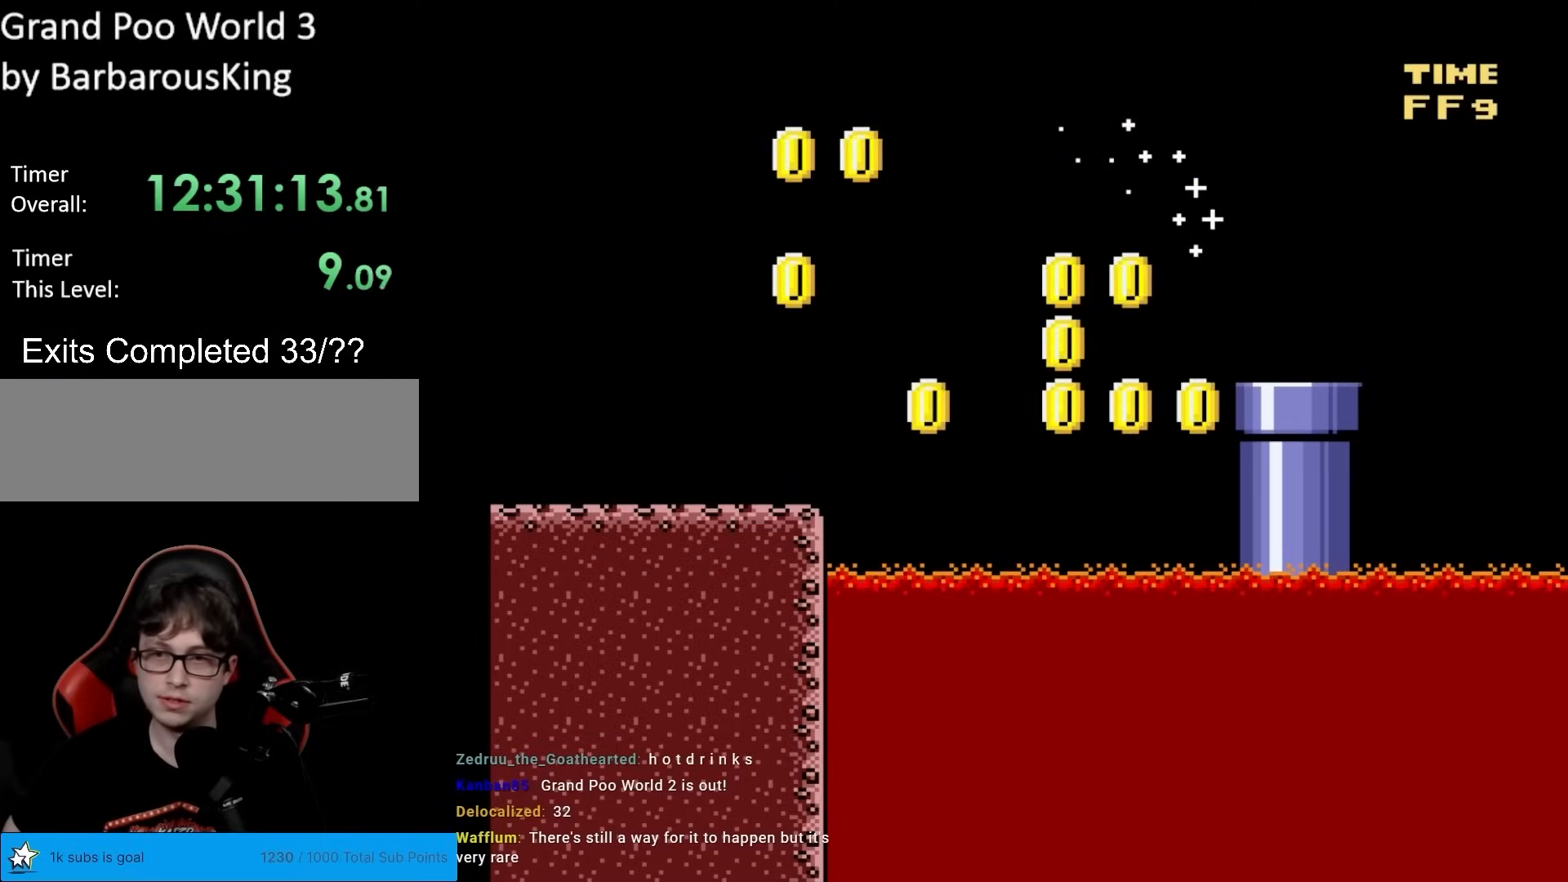
{"buttons": [], "events": []}
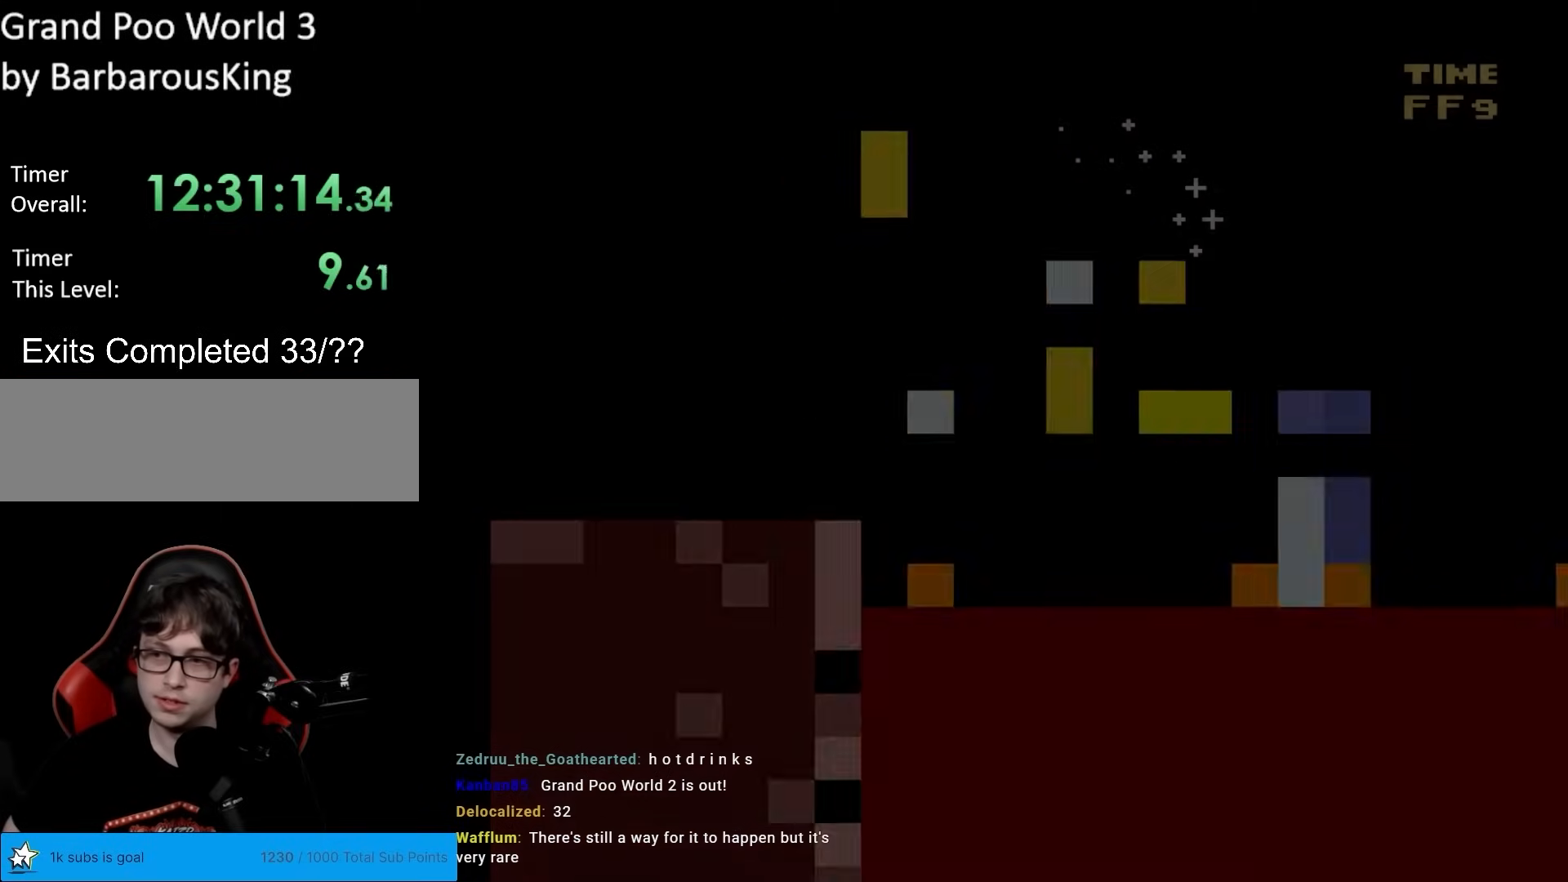
{"buttons": [], "events": []}
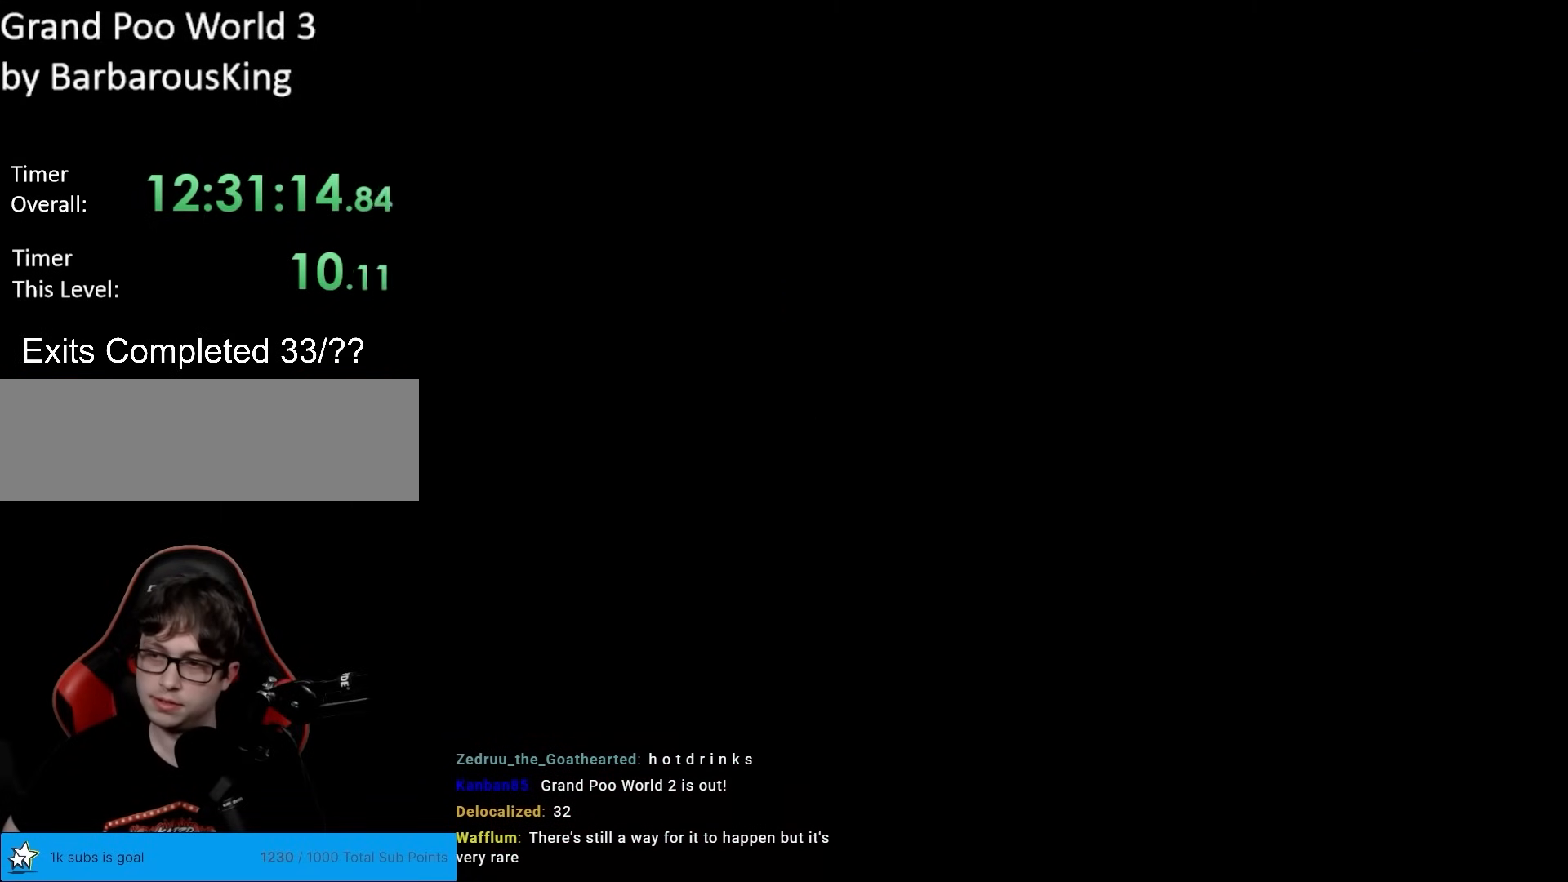
{"buttons": [], "events": []}
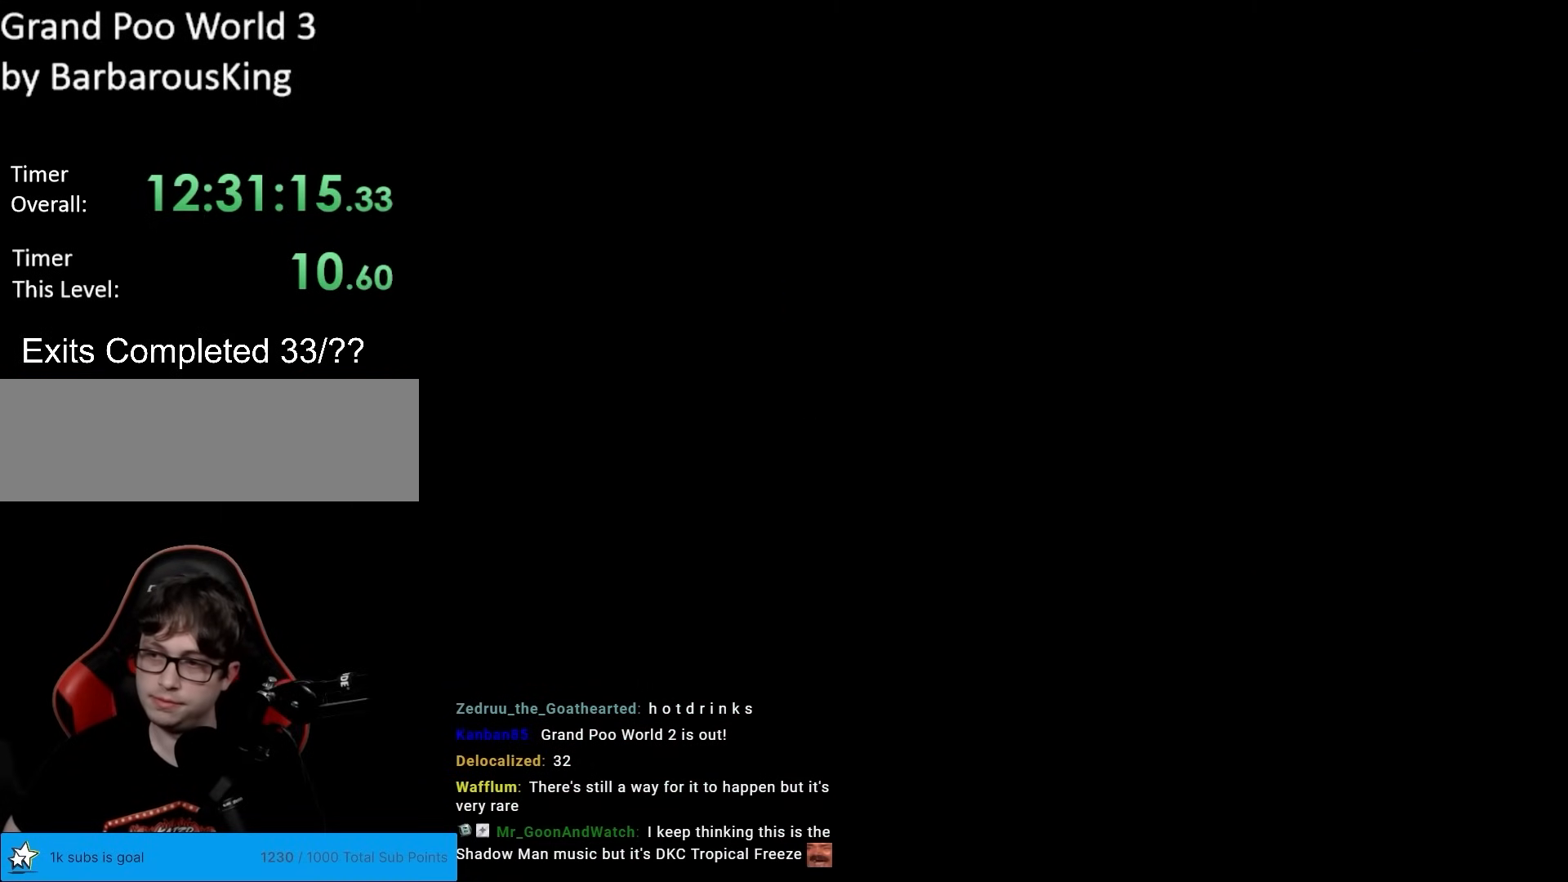
{"buttons": [], "events": []}
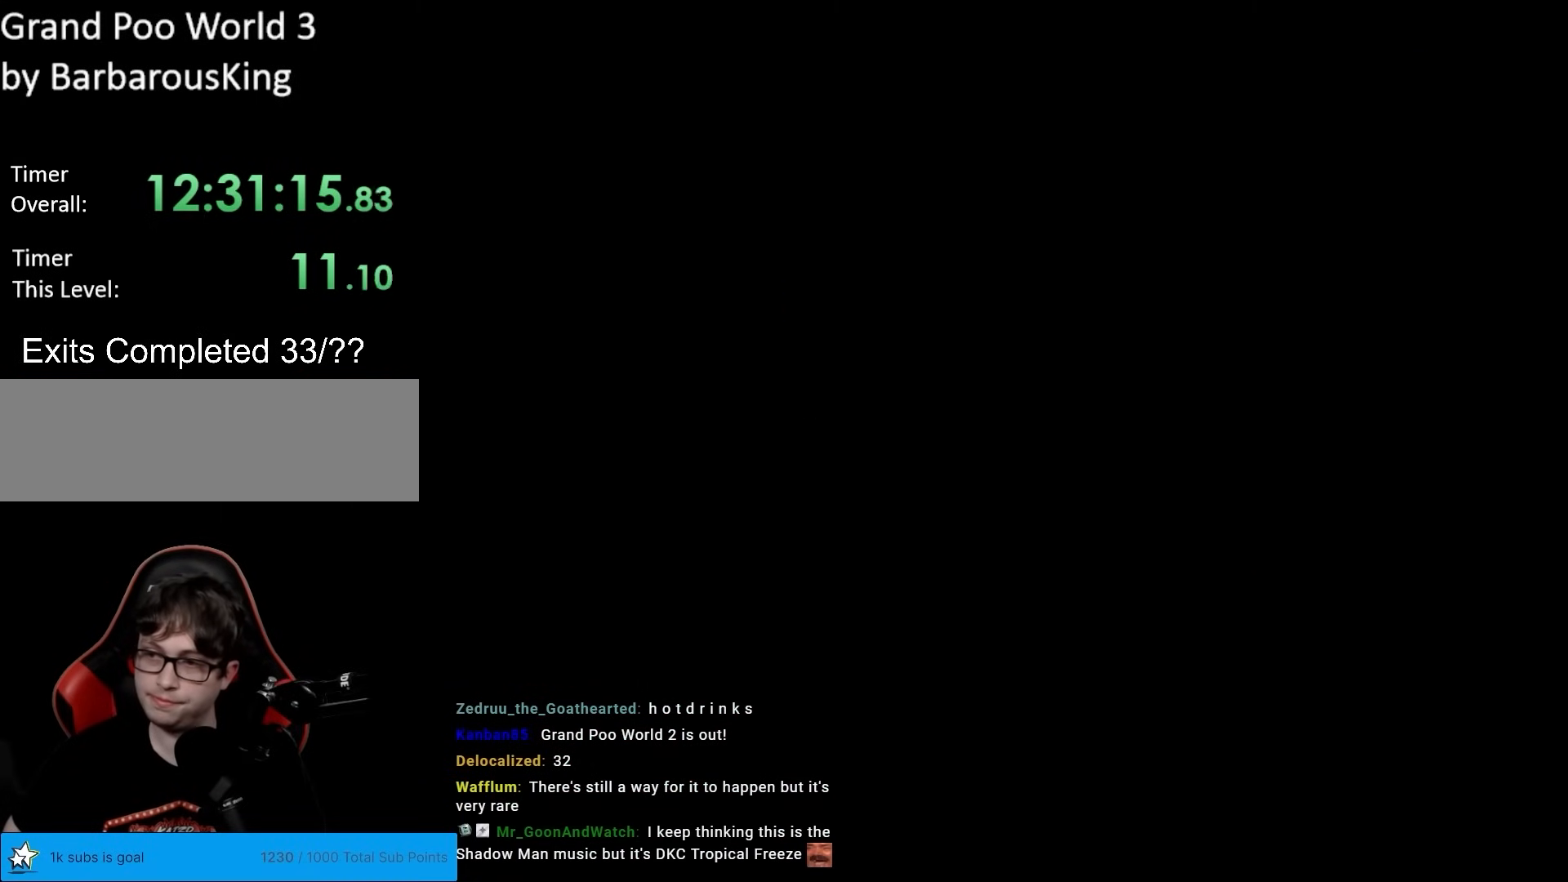
{"buttons": ["B", "Y"], "events": [[100, "Y", "down"], [133, "B", "down"]]}
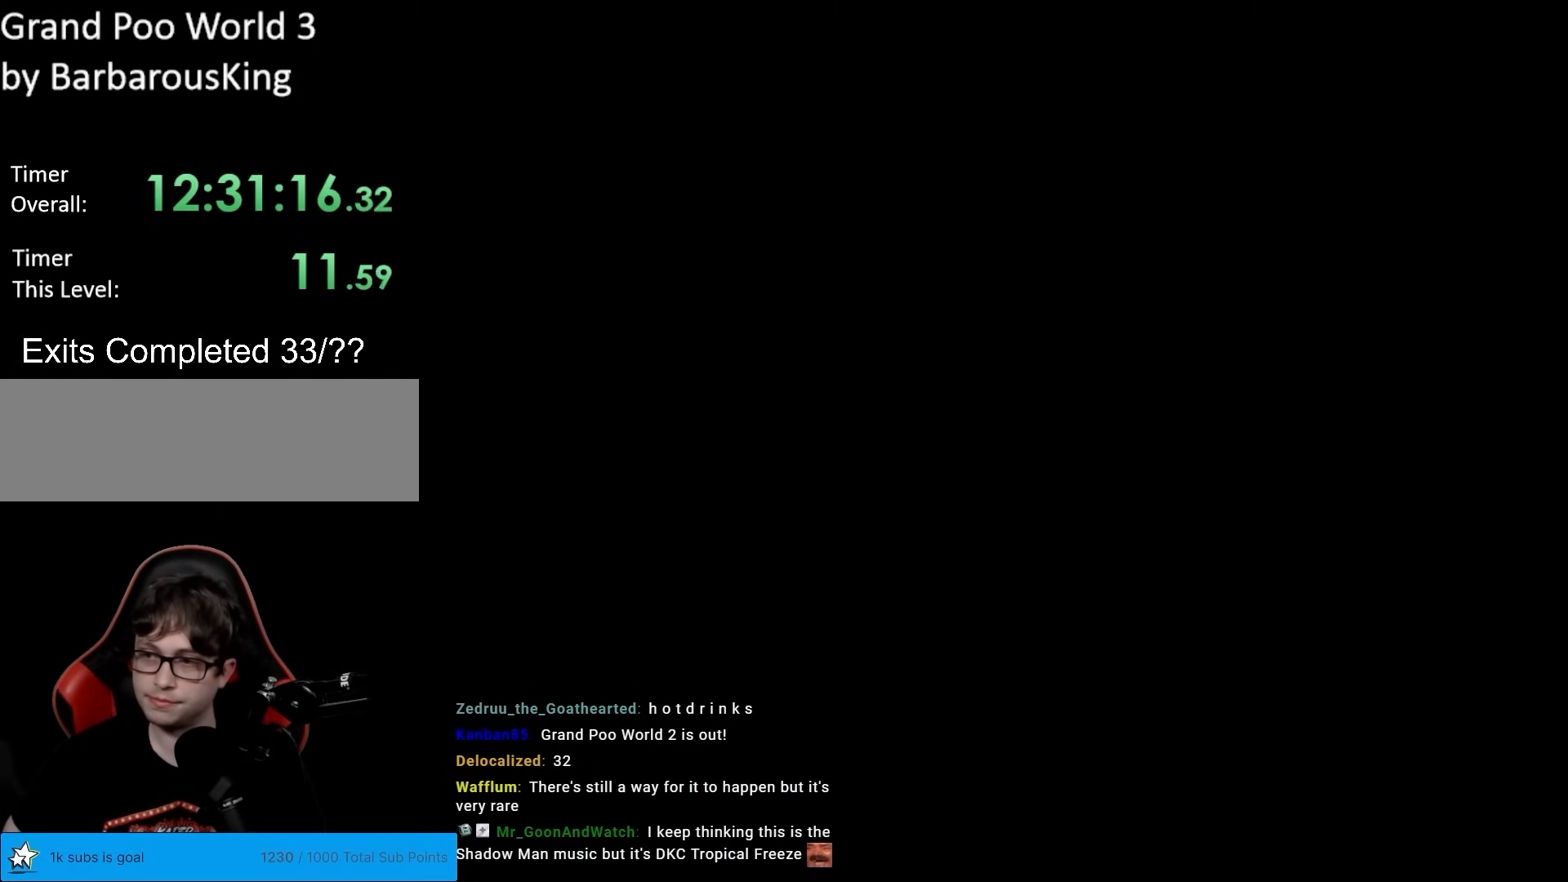
{"buttons": ["B", "Y"], "events": []}
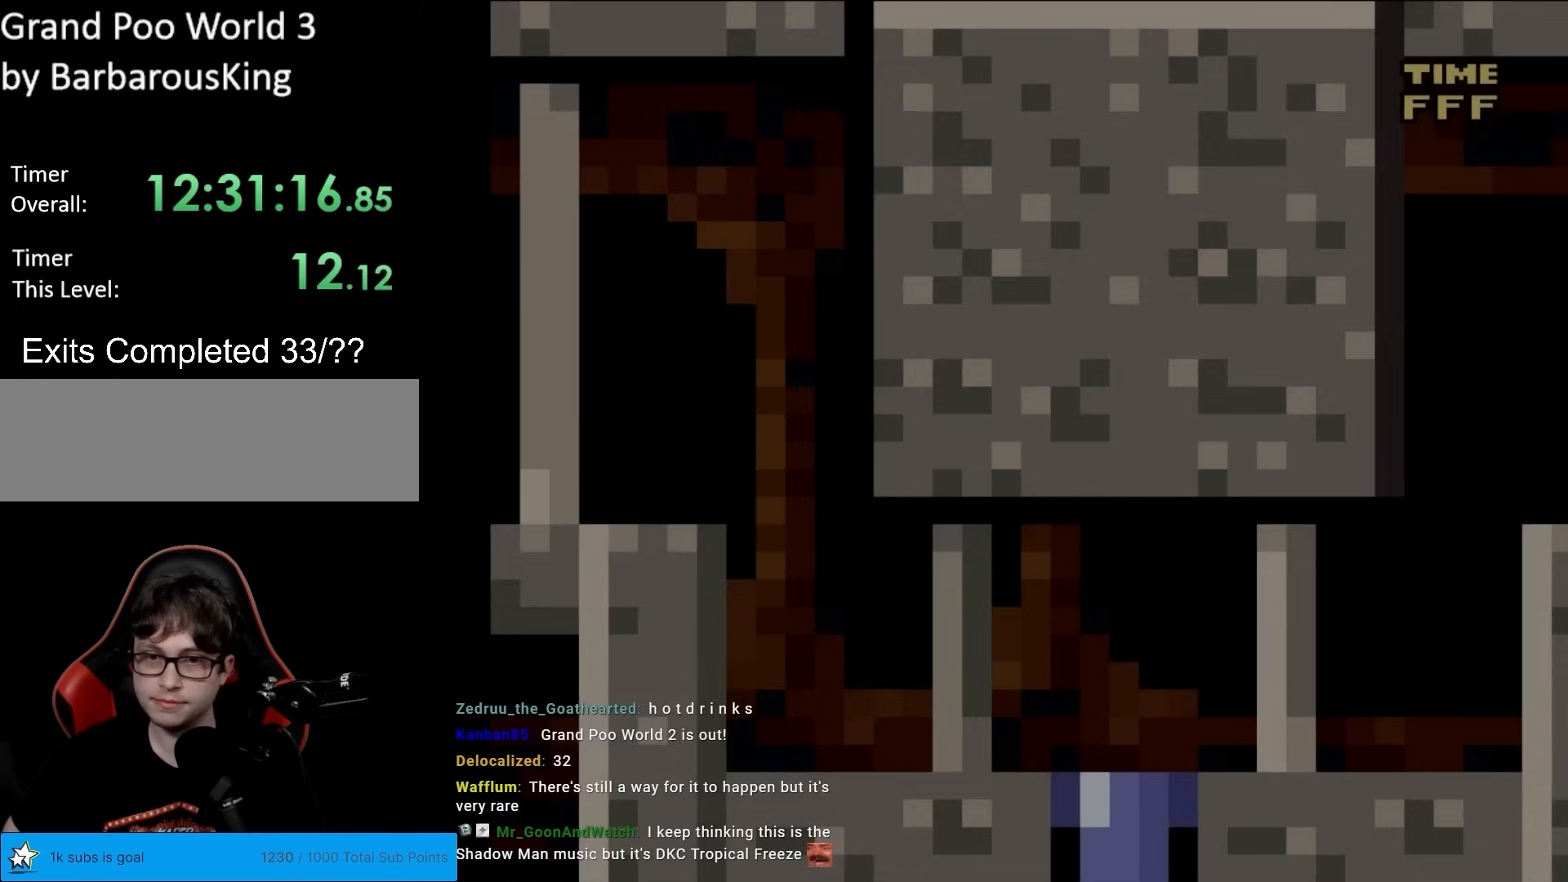
{"buttons": ["B", "Y"], "events": []}
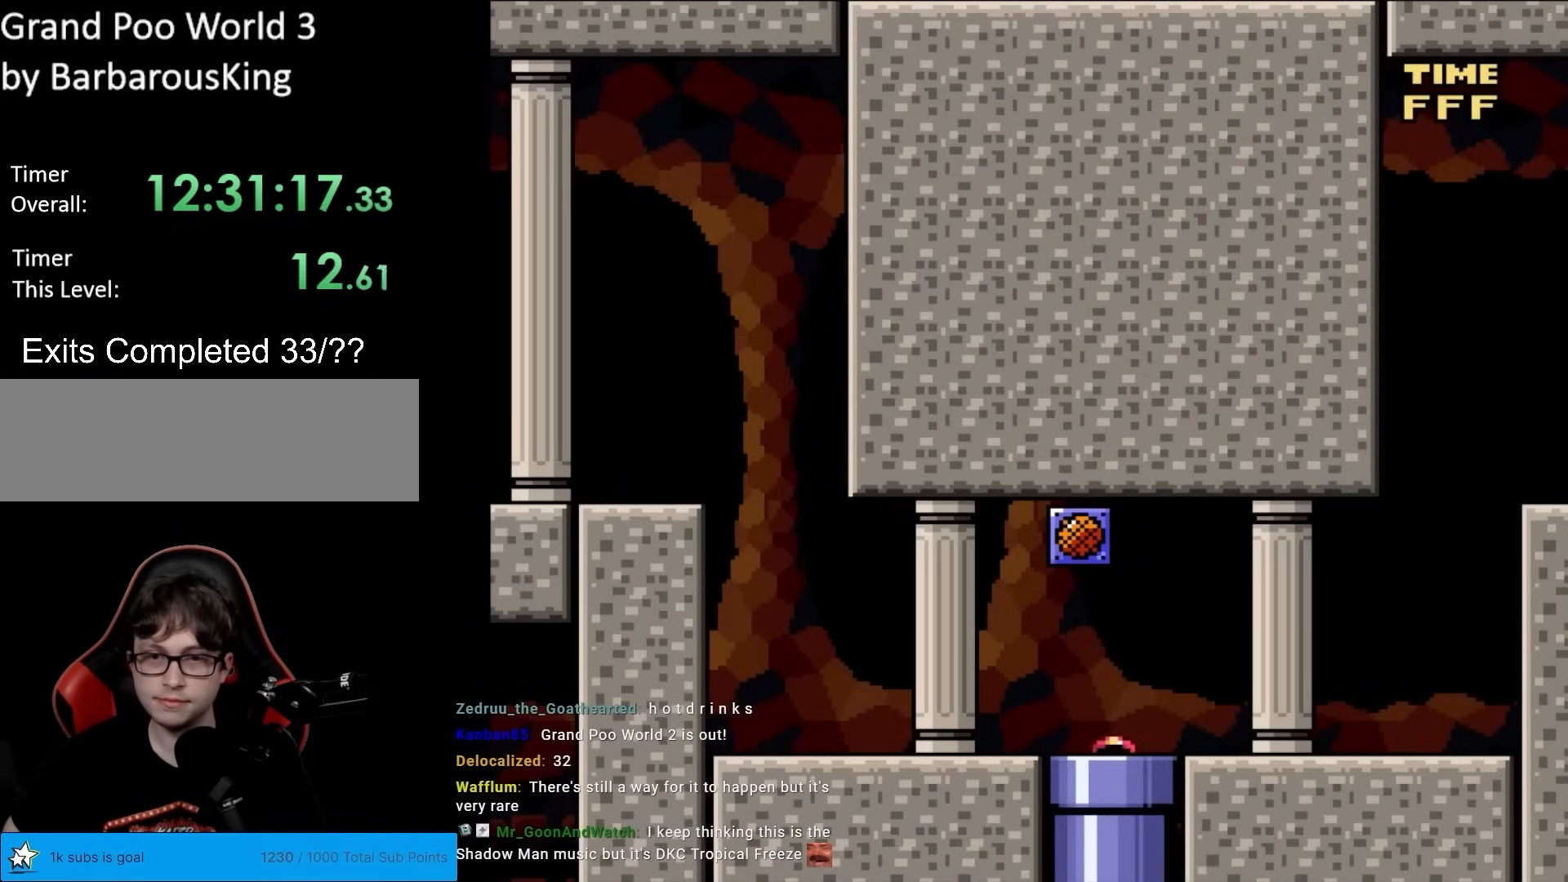
{"buttons": ["Y"], "events": [[233, "B", "up"]]}
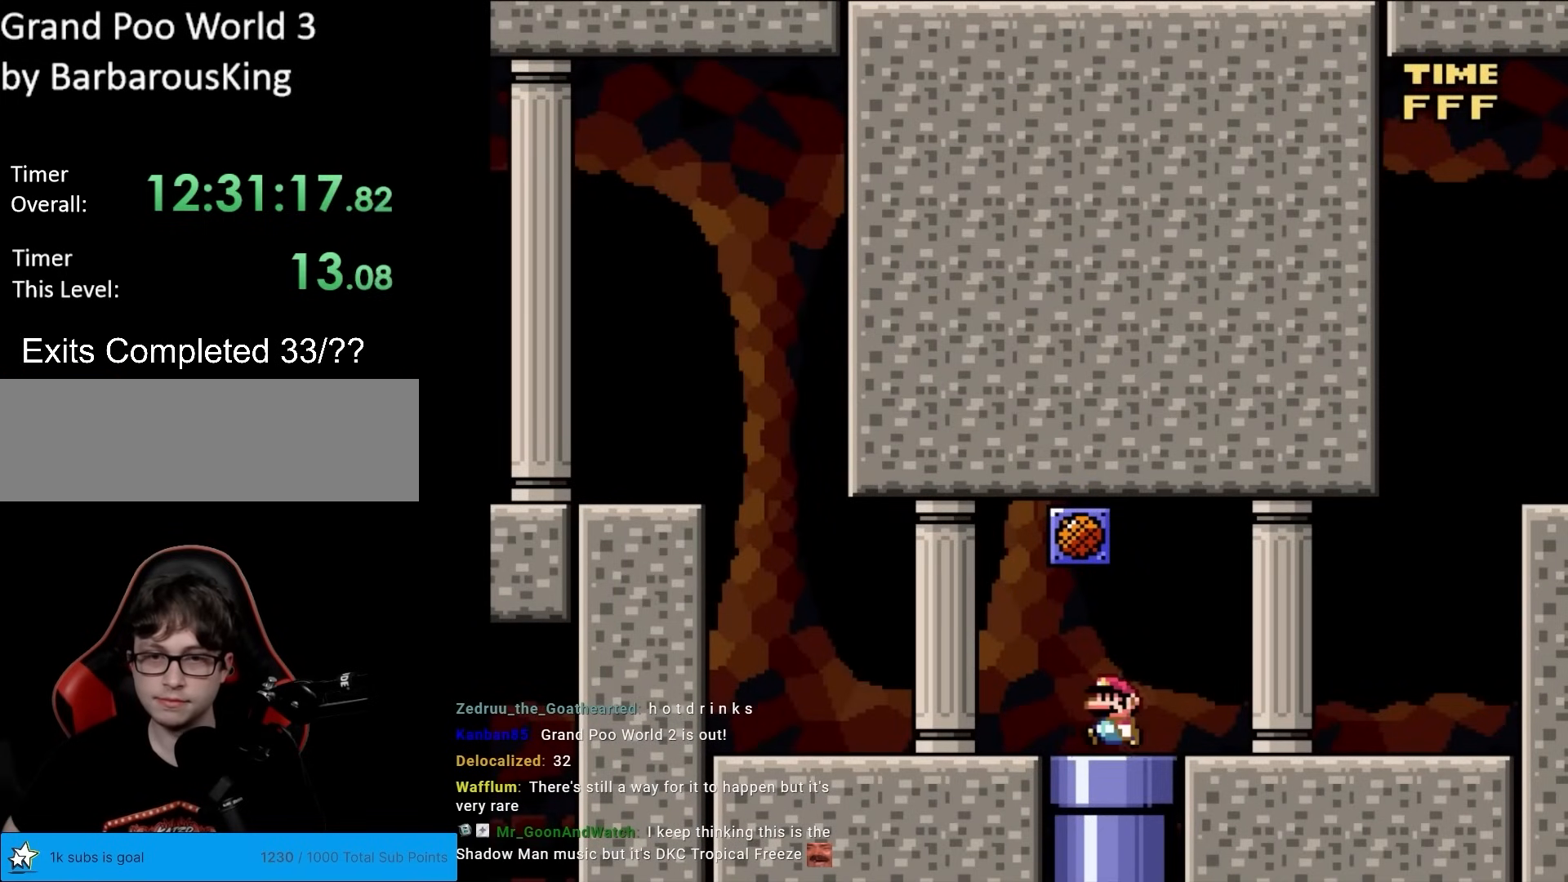
{"buttons": ["Y"], "events": [[17, "DPAD_LEFT", "down"], [217, "B", "down"], [233, "DPAD_LEFT", "up"], [250, "DPAD_RIGHT", "down"], [367, "B", "up"], [367, "DPAD_RIGHT", "up"]]}
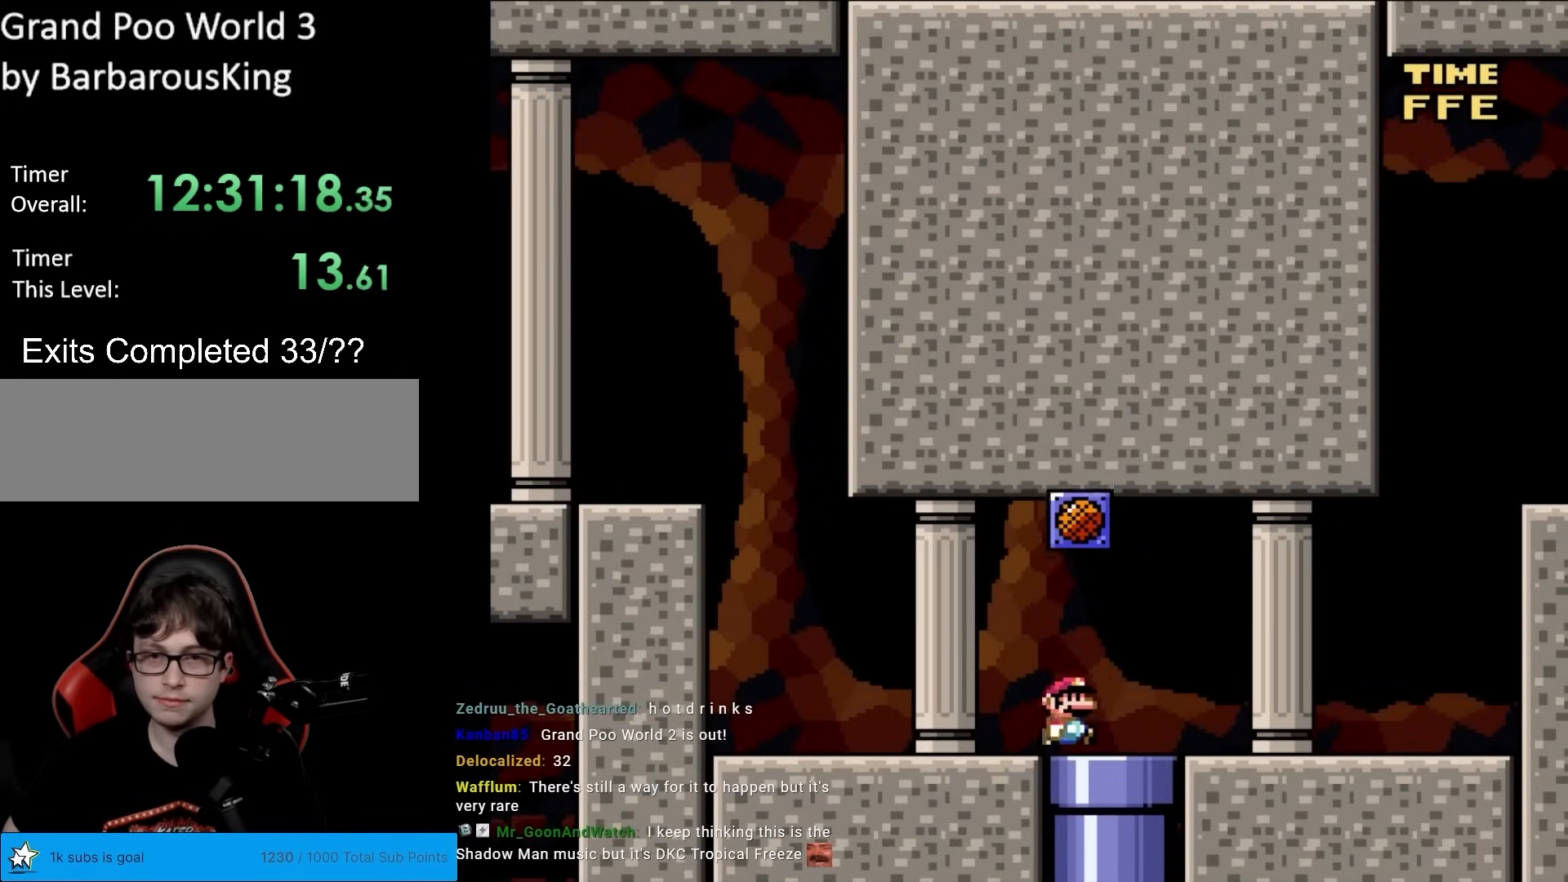
{"buttons": [], "events": [[267, "Y", "up"]]}